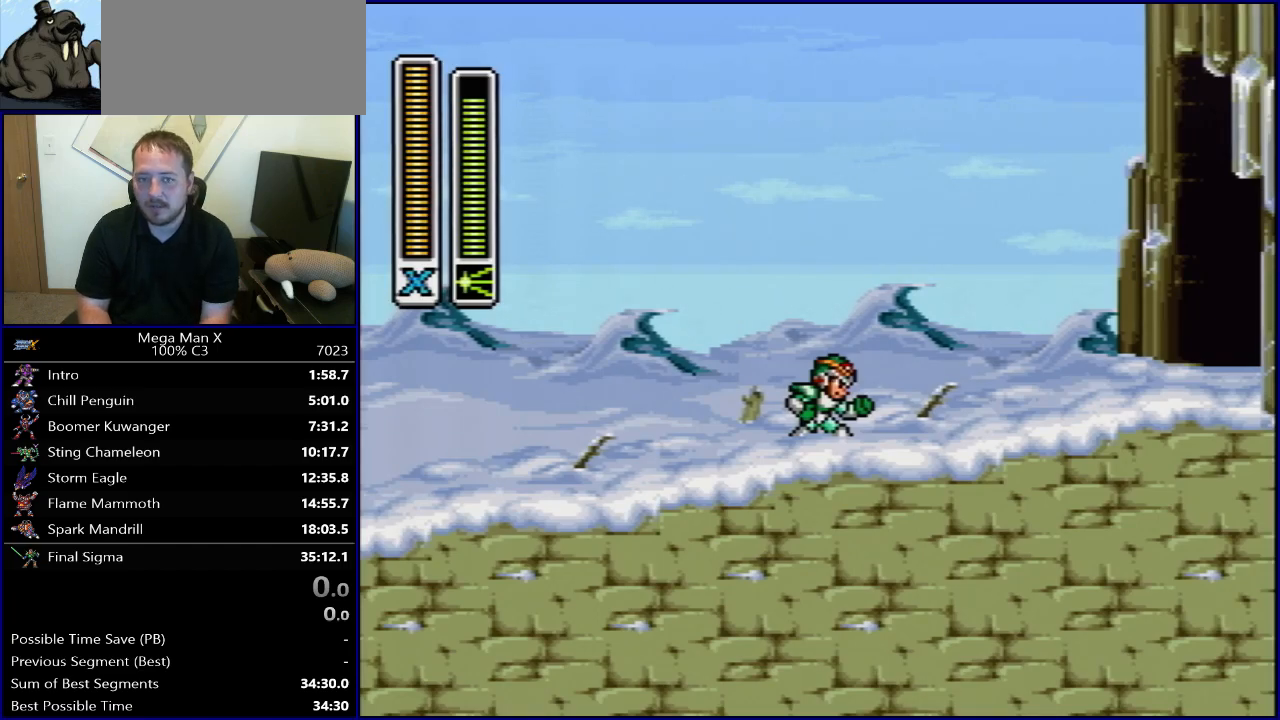
Gameplay with a controller (Nintendo layout); each line is a JSON object with the inputs held at the frame after it. "events" lists button and stick changes between this image and that frame as [ms after this image, input, new state], when the widget could be followed in between. Not read: L3 R3.
{"buttons": ["B", "R1", "DPAD_RIGHT"], "events": [[83, "SELECT", "down"], [167, "L1", "down"], [233, "L1", "up"], [250, "SELECT", "up"], [400, "DPAD_RIGHT", "down"], [467, "R1", "down"], [500, "B", "down"]]}
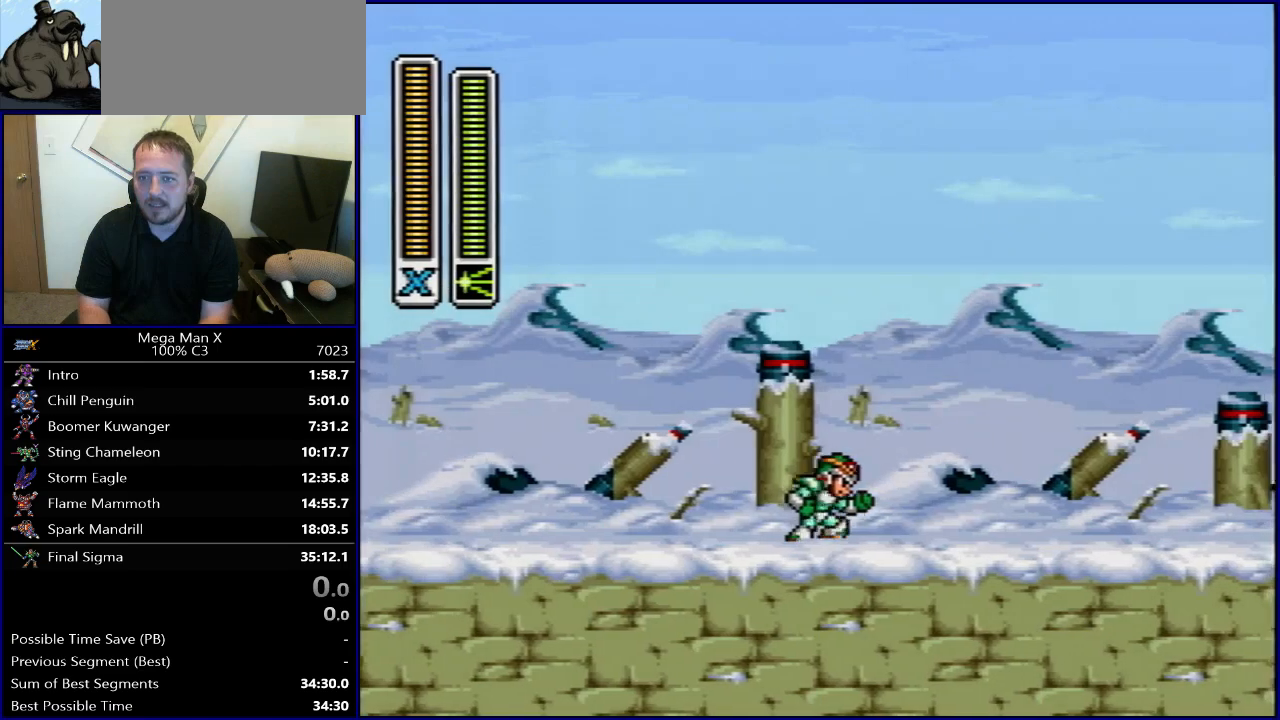
{"buttons": ["B", "Y", "R1", "DPAD_RIGHT"], "events": [[350, "Y", "down"]]}
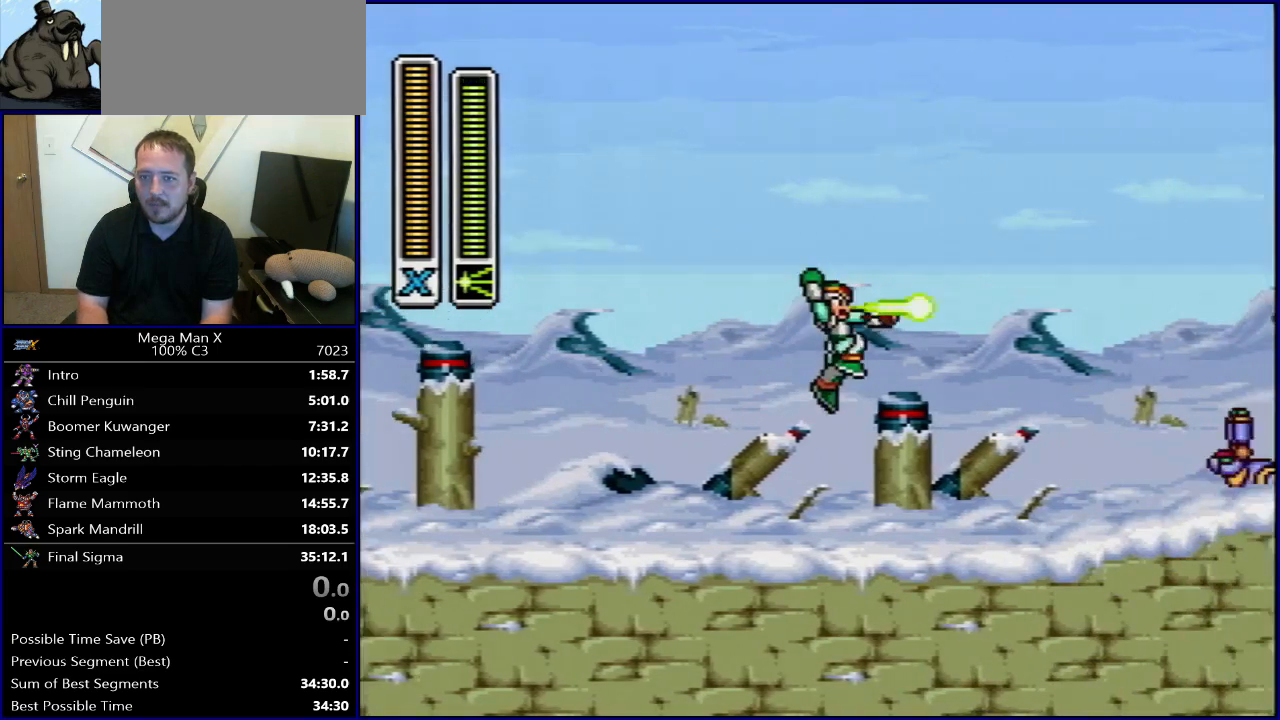
{"buttons": ["R1", "DPAD_RIGHT"], "events": [[33, "B", "up"], [50, "R1", "up"], [67, "Y", "up"], [267, "R1", "down"]]}
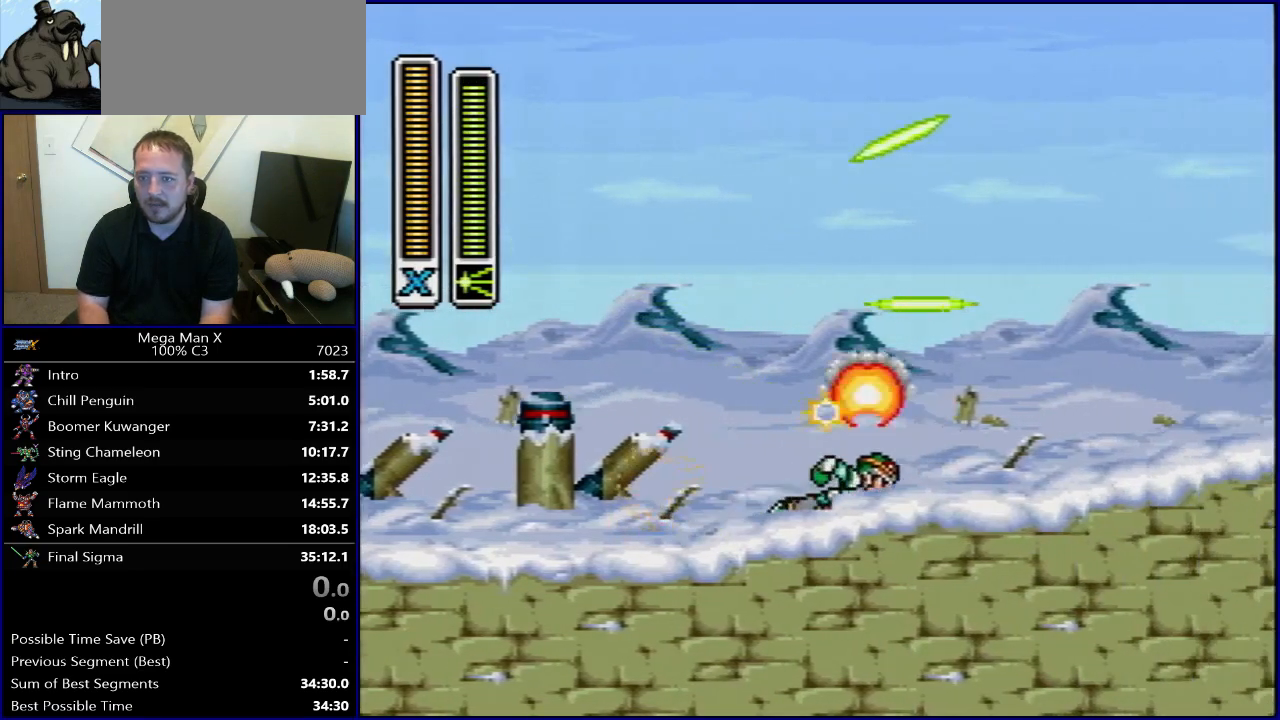
{"buttons": ["B", "Y", "R1", "DPAD_RIGHT"], "events": [[233, "B", "down"], [367, "Y", "down"]]}
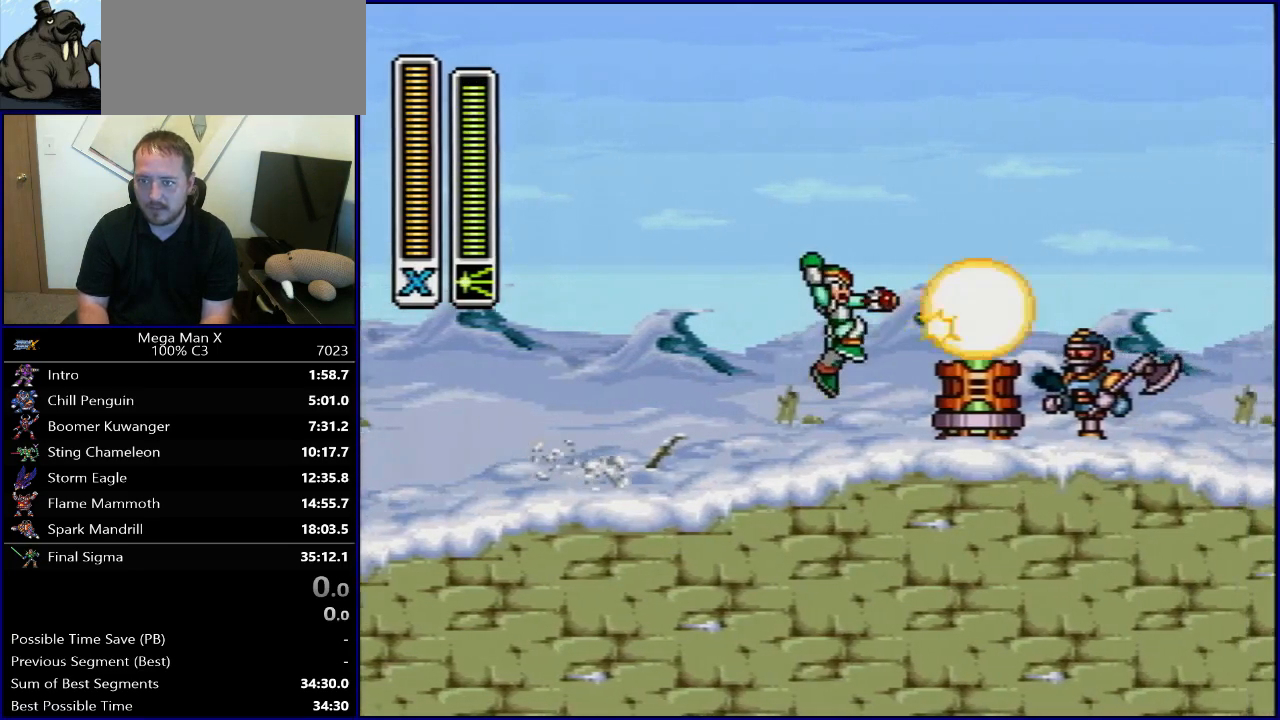
{"buttons": ["B", "R1", "DPAD_RIGHT"], "events": [[17, "B", "up"], [33, "R1", "up"], [33, "Y", "up"], [150, "R1", "down"], [200, "B", "down"]]}
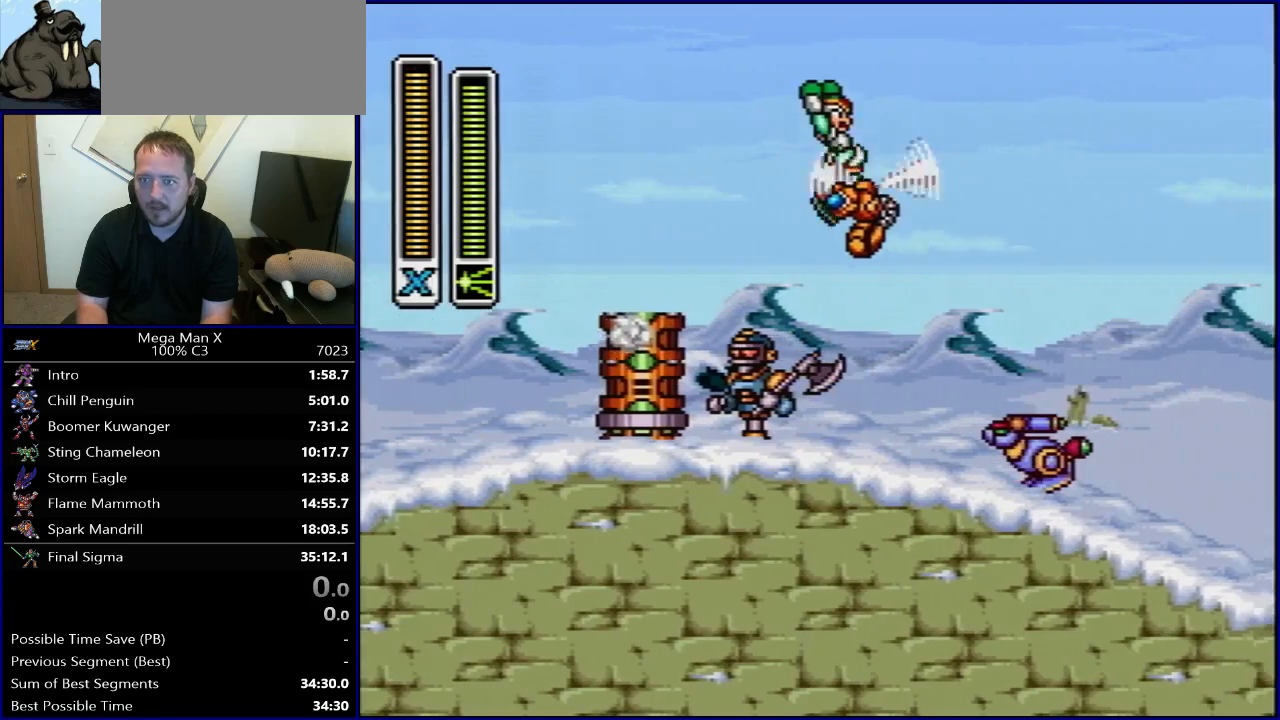
{"buttons": ["DPAD_RIGHT"], "events": [[167, "B", "up"], [167, "DPAD_RIGHT", "up"], [167, "R1", "up"], [250, "SELECT", "down"], [383, "SELECT", "up"], [500, "DPAD_RIGHT", "down"]]}
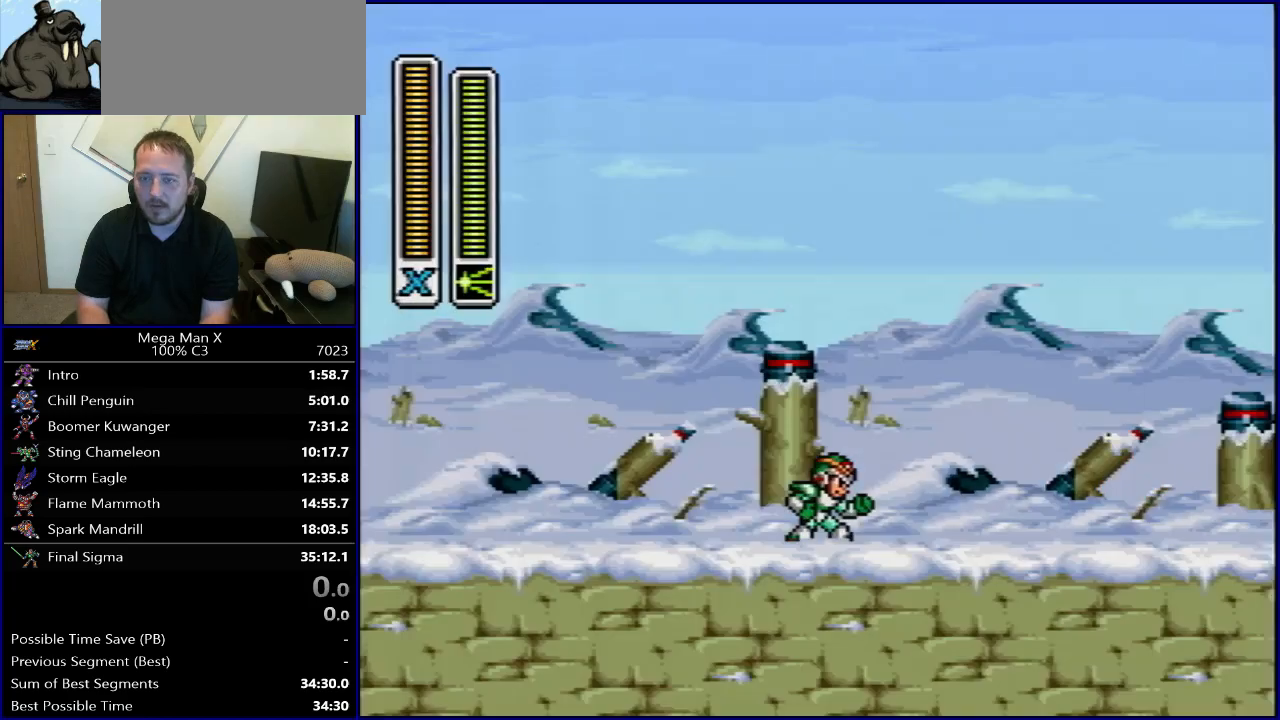
{"buttons": ["B", "R1", "DPAD_RIGHT"], "events": [[150, "R1", "down"], [250, "B", "down"]]}
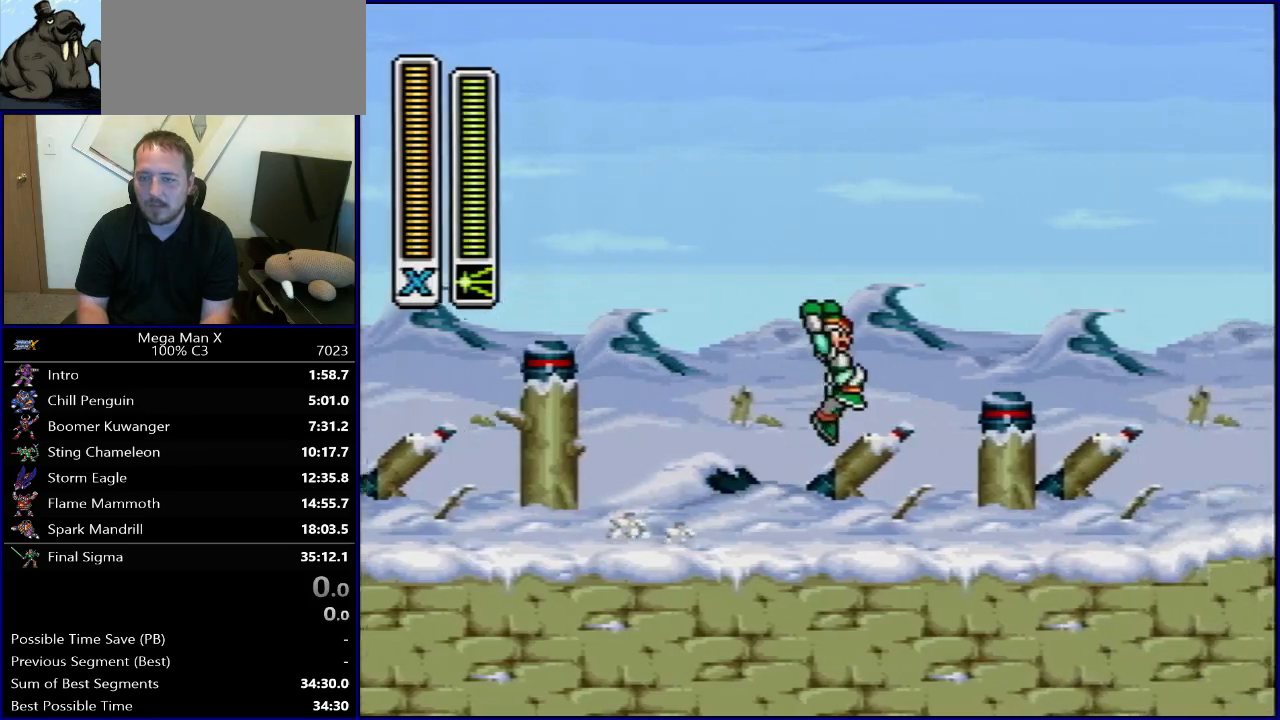
{"buttons": ["DPAD_RIGHT"], "events": [[100, "Y", "down"], [267, "B", "up"], [300, "R1", "up"], [300, "Y", "up"]]}
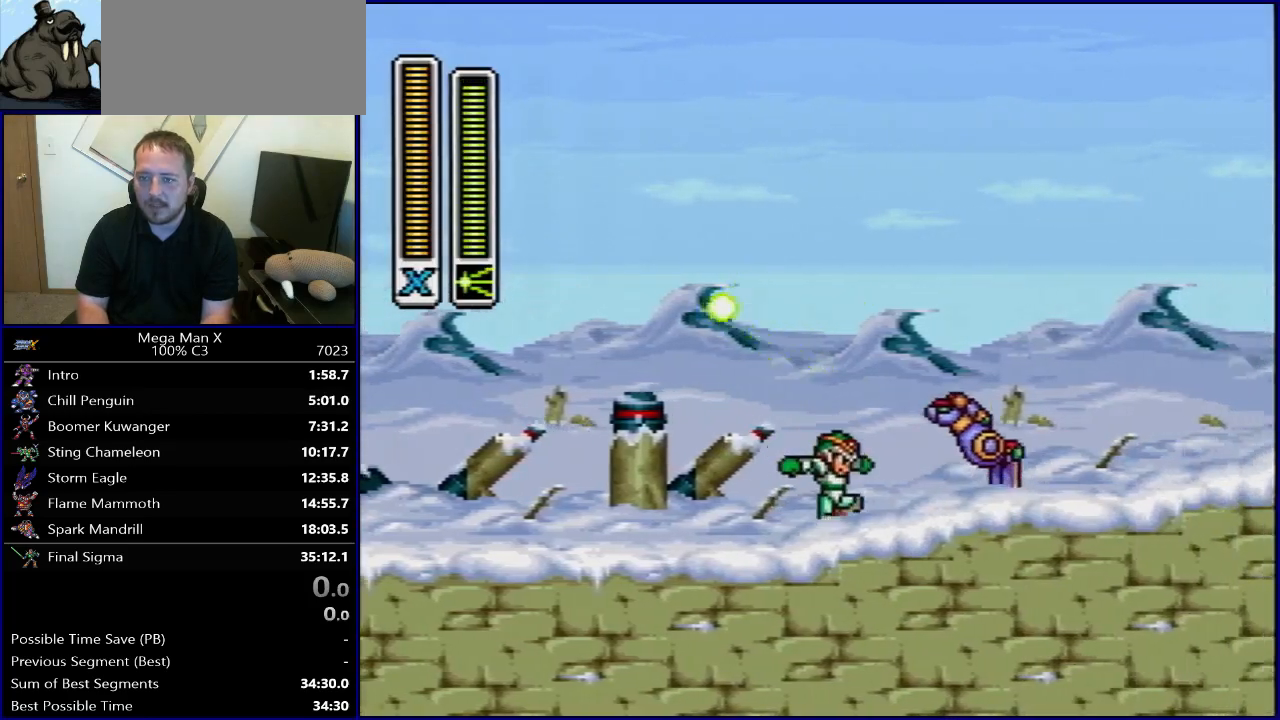
{"buttons": ["B", "R1", "DPAD_RIGHT"], "events": [[17, "R1", "down"], [400, "B", "down"]]}
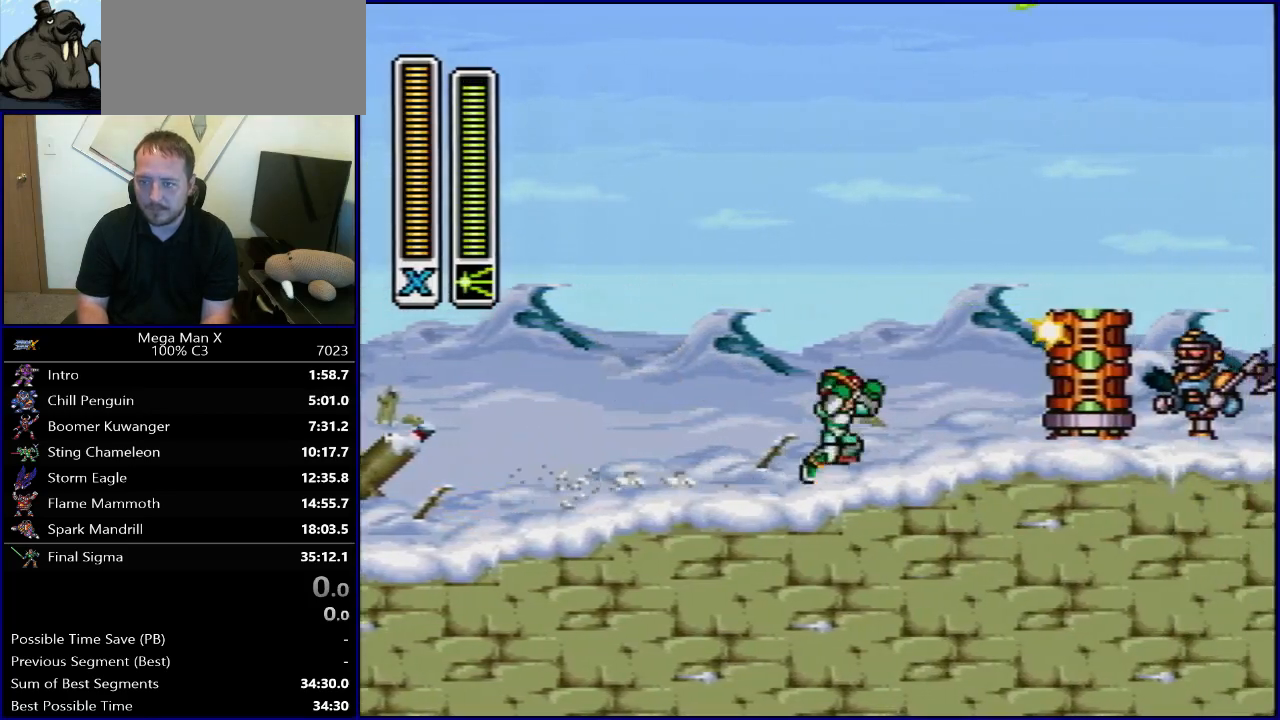
{"buttons": ["B", "Y", "R1", "DPAD_RIGHT"], "events": [[33, "Y", "down"], [200, "B", "up"], [200, "Y", "up"], [217, "R1", "up"], [333, "R1", "down"], [367, "B", "down"], [500, "Y", "down"]]}
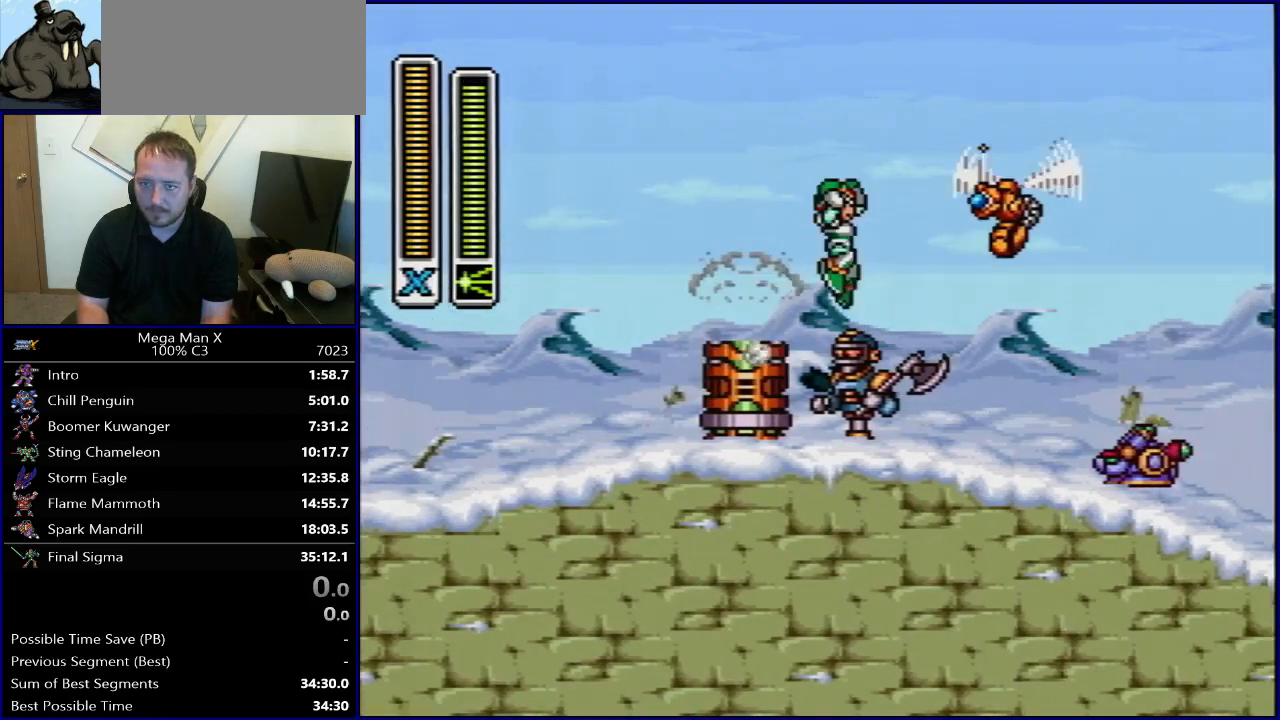
{"buttons": ["L1", "DPAD_RIGHT"], "events": [[150, "Y", "up"], [250, "B", "up"], [250, "L1", "down"], [250, "R1", "up"], [333, "L1", "up"], [433, "L1", "down"]]}
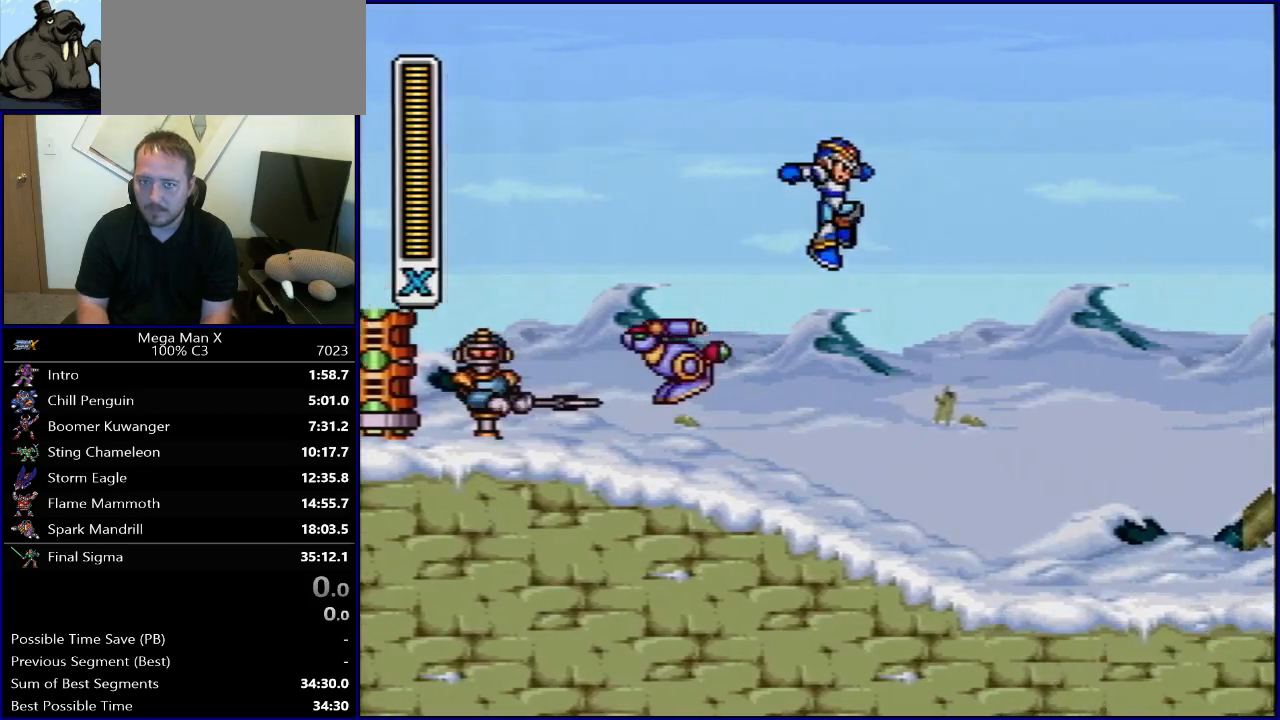
{"buttons": ["R1", "DPAD_RIGHT"], "events": [[33, "L1", "up"], [100, "Y", "down"], [267, "Y", "up"], [367, "R1", "down"]]}
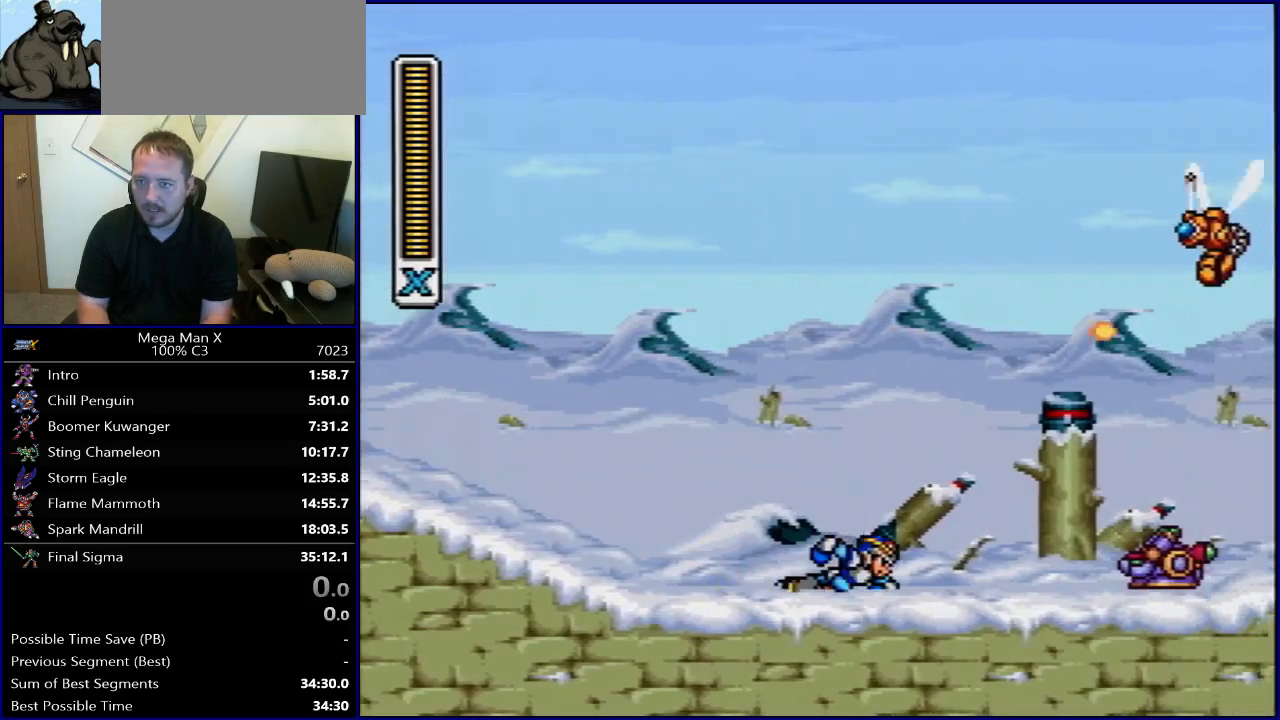
{"buttons": ["R1", "DPAD_RIGHT"], "events": [[350, "R1", "up"], [400, "R1", "down"]]}
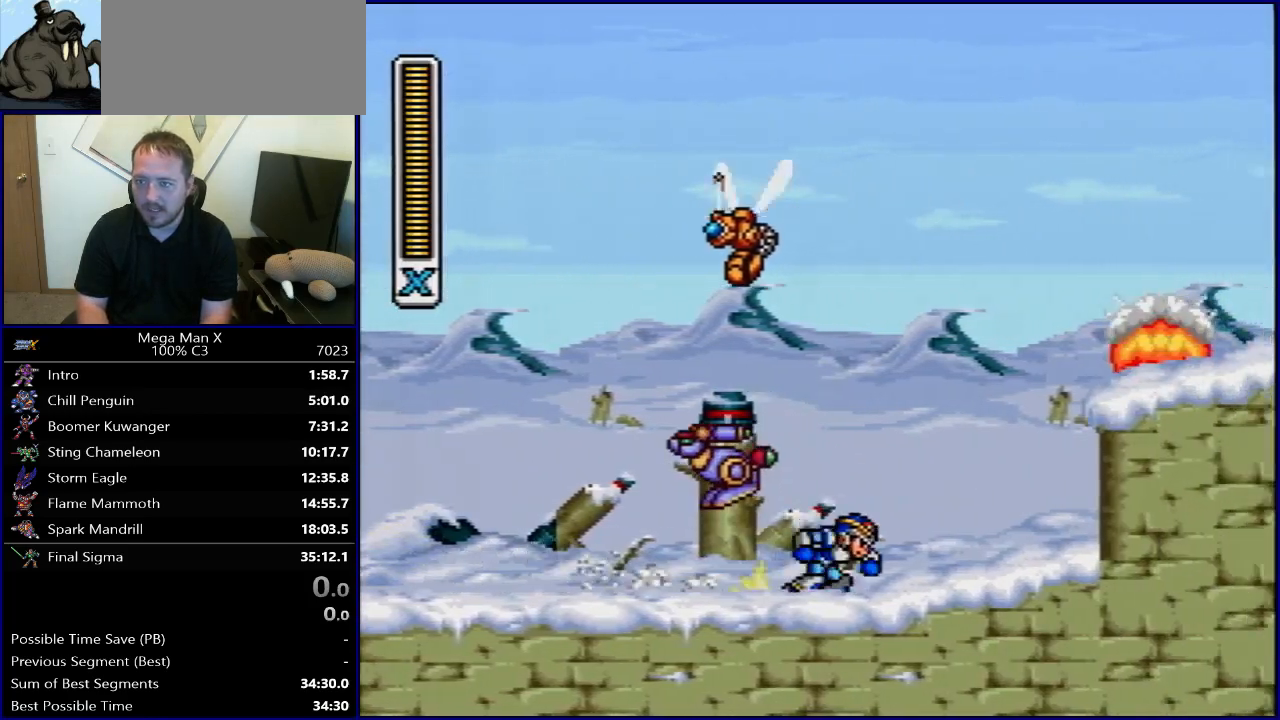
{"buttons": ["Y", "DPAD_RIGHT"], "events": [[67, "Y", "down"], [117, "B", "down"], [450, "B", "up"], [450, "R1", "up"]]}
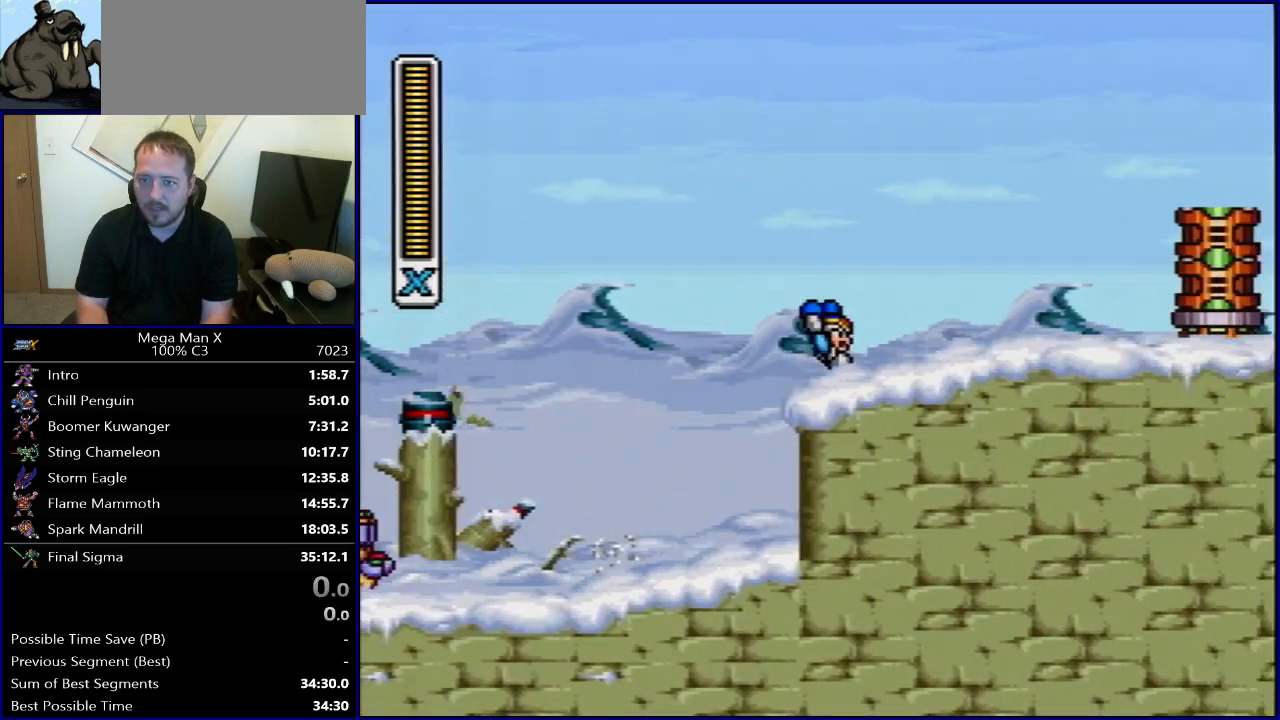
{"buttons": ["DPAD_RIGHT"], "events": [[17, "R1", "down"], [133, "B", "down"], [350, "Y", "up"], [467, "B", "up"], [467, "R1", "up"]]}
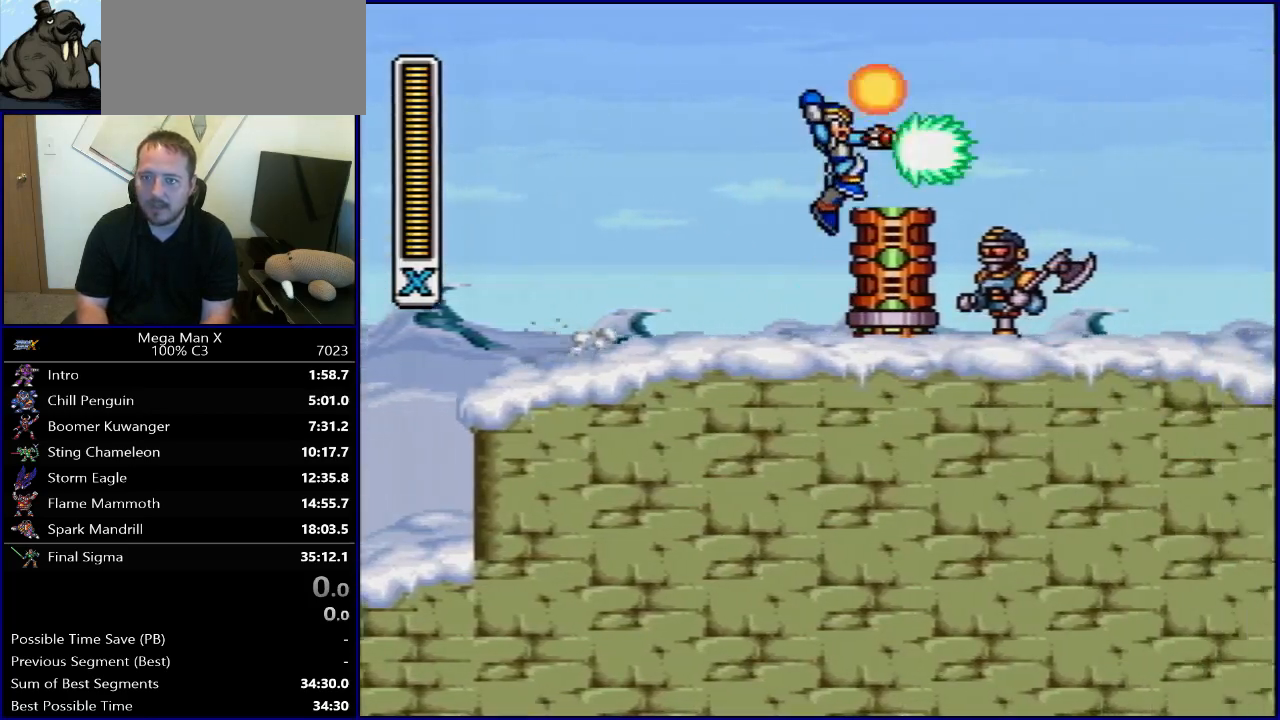
{"buttons": ["B", "R1", "DPAD_RIGHT"], "events": [[83, "R1", "down"], [117, "B", "down"]]}
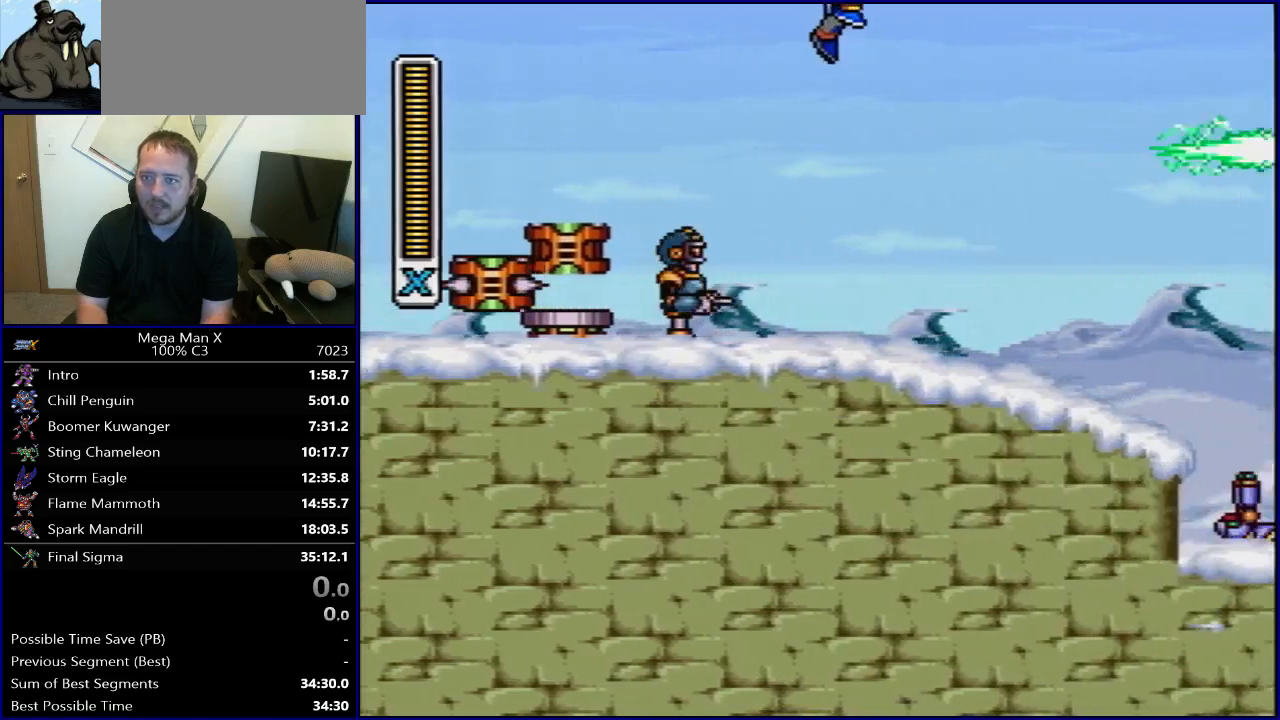
{"buttons": ["DPAD_RIGHT"], "events": [[417, "B", "up"], [417, "R1", "up"]]}
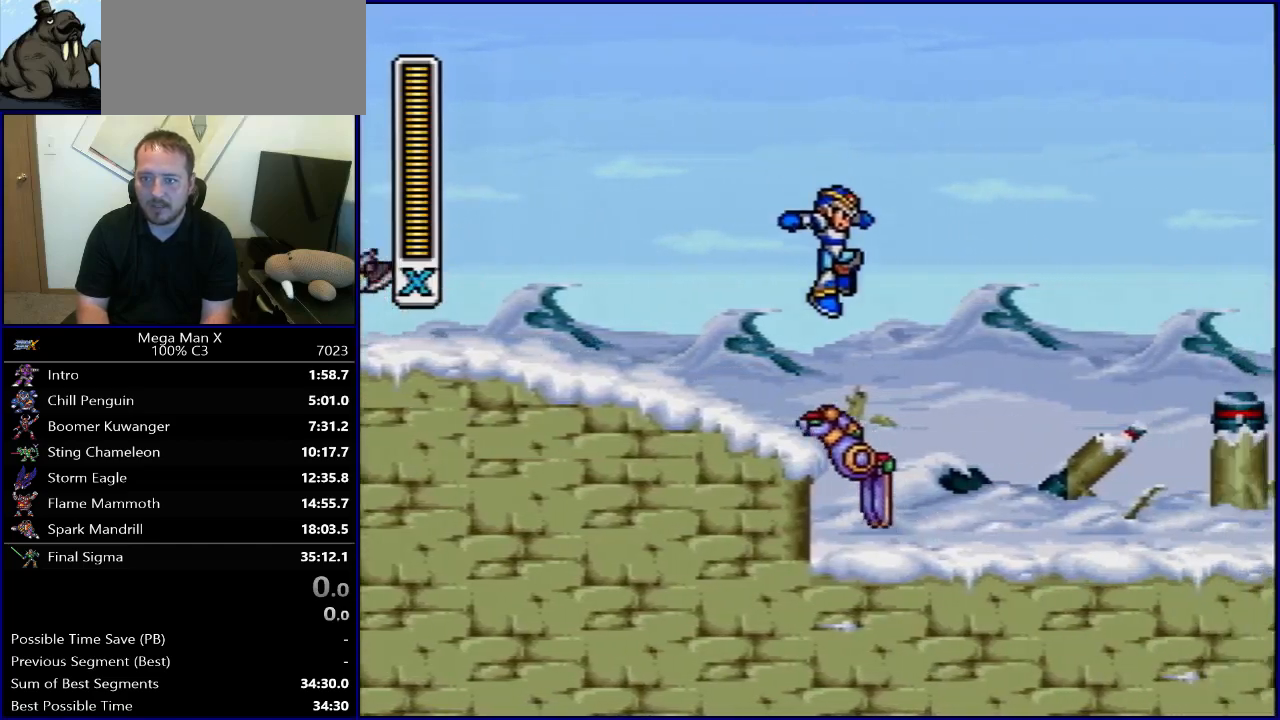
{"buttons": ["R1", "DPAD_RIGHT"], "events": [[217, "R1", "down"]]}
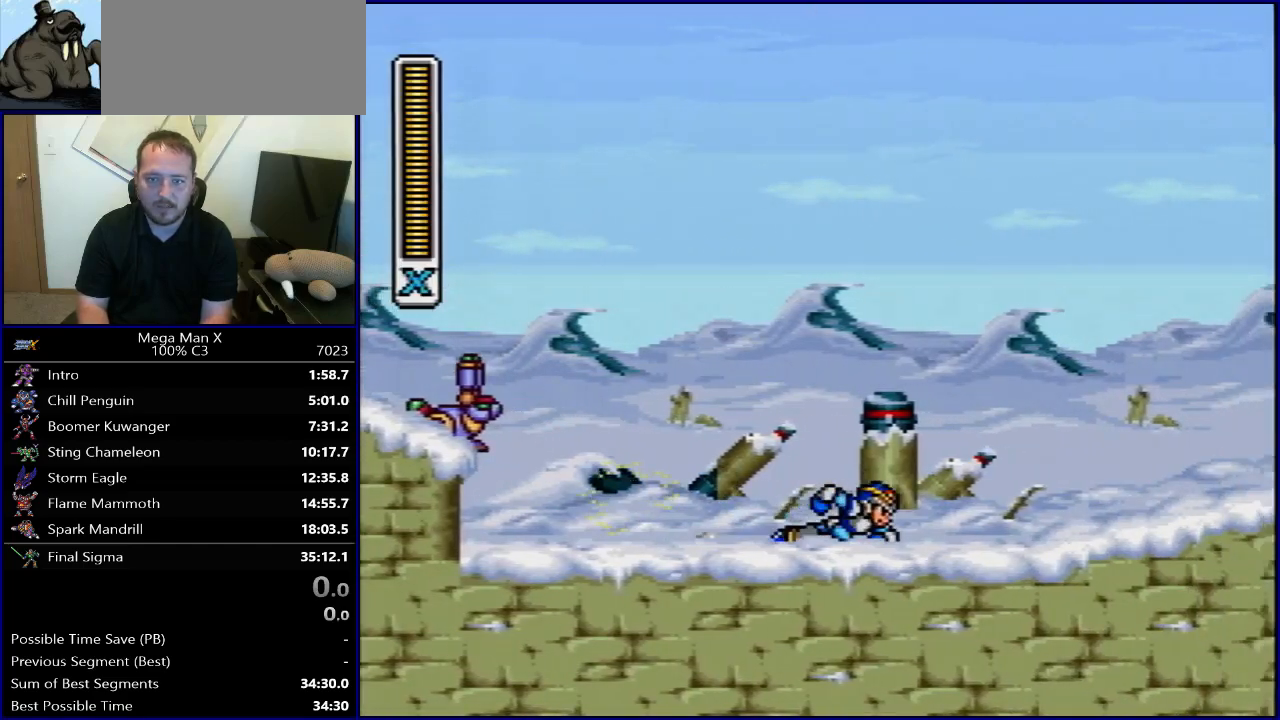
{"buttons": [], "events": [[167, "R1", "up"], [233, "DPAD_RIGHT", "up"]]}
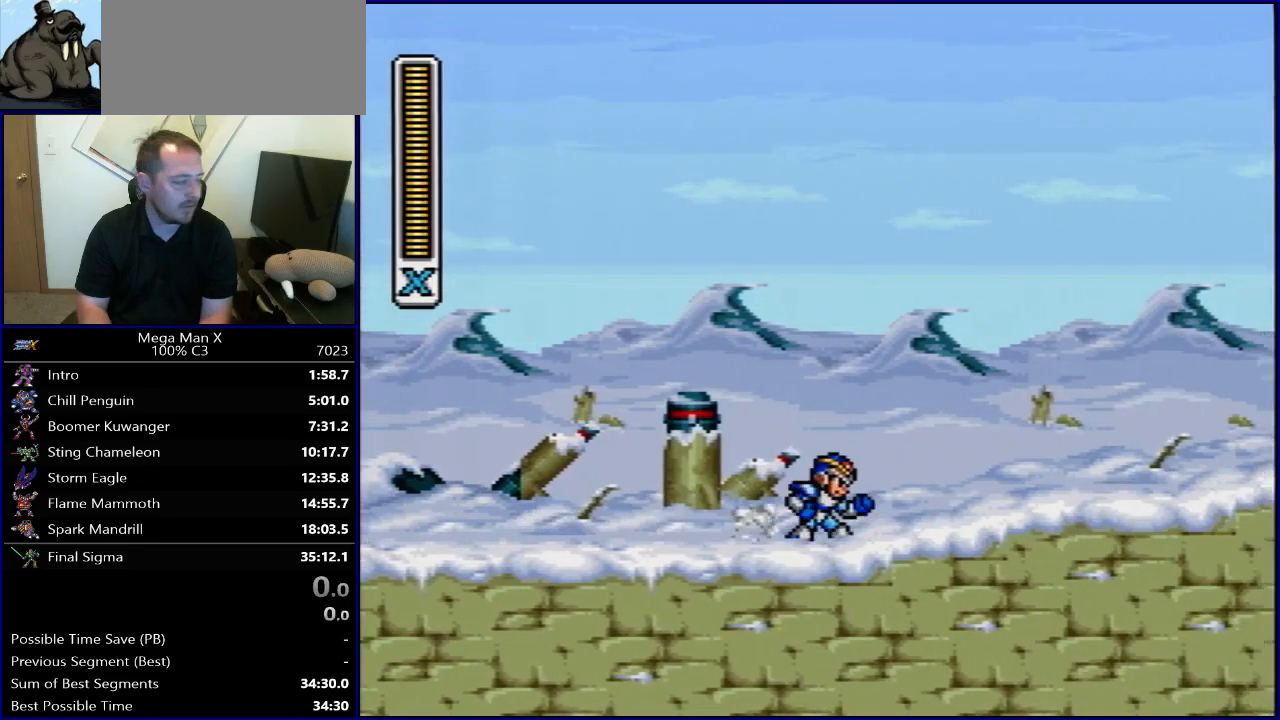
{"buttons": [], "events": []}
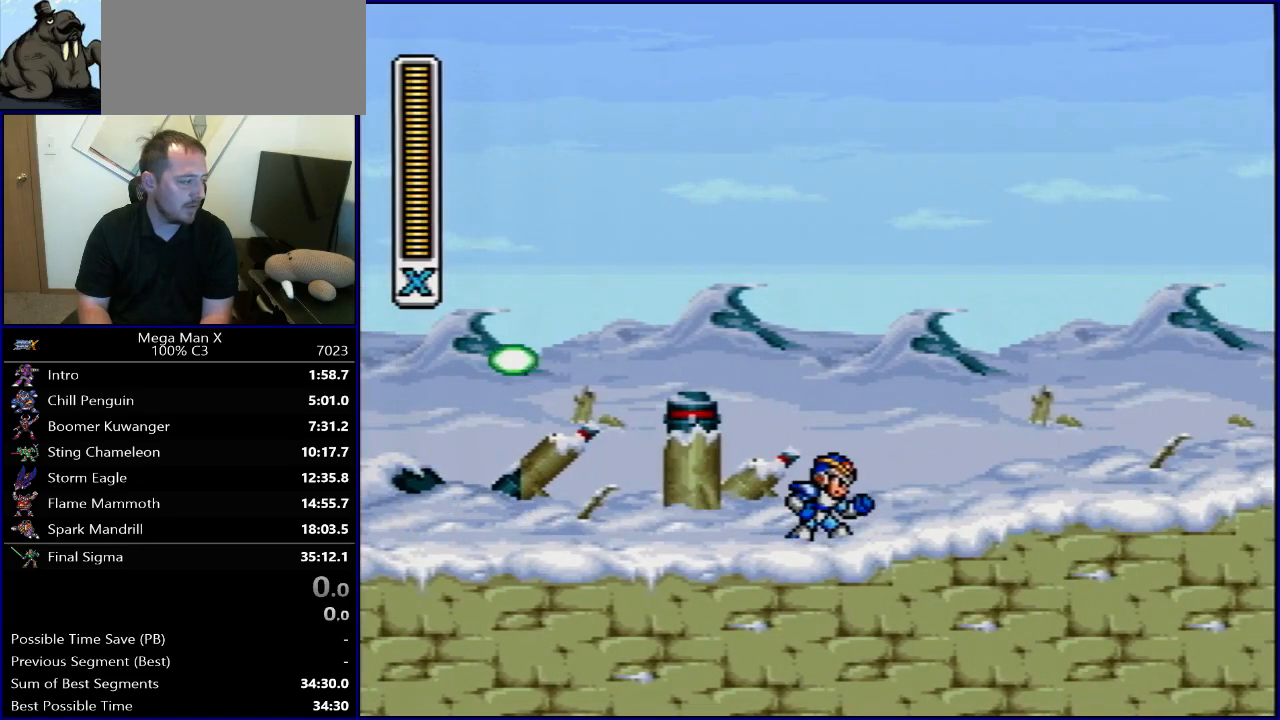
{"buttons": [], "events": []}
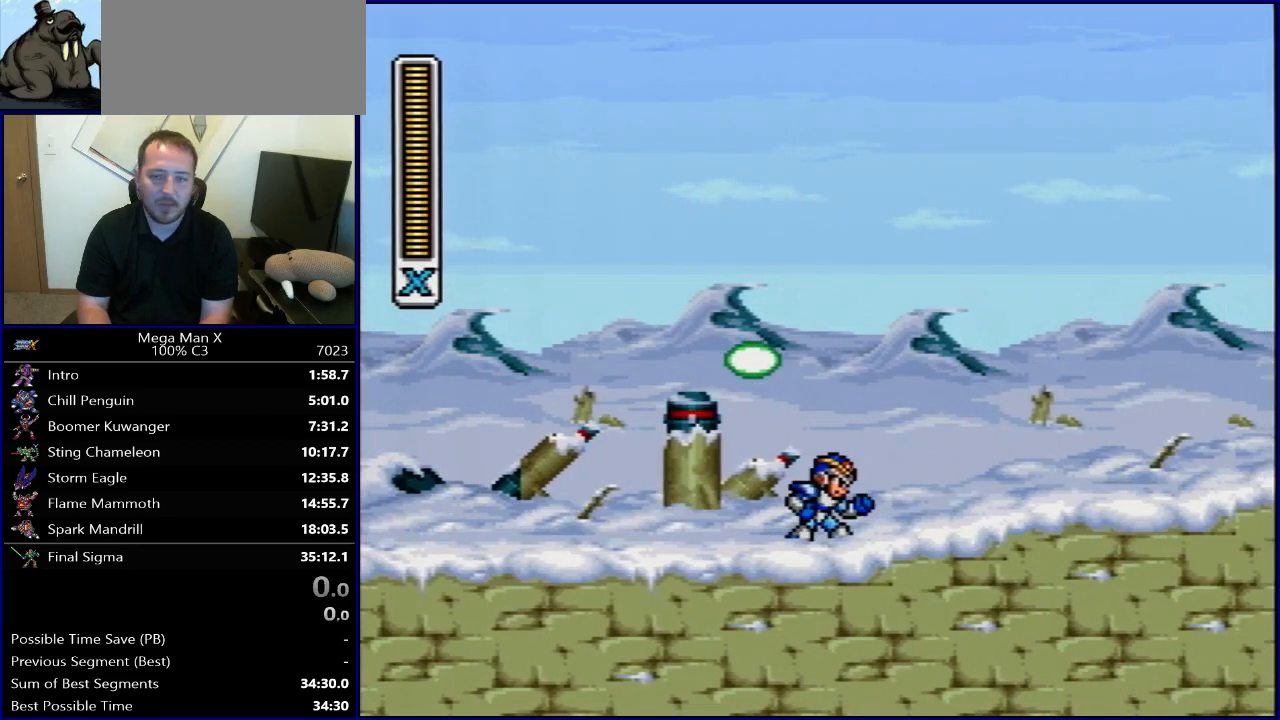
{"buttons": [], "events": []}
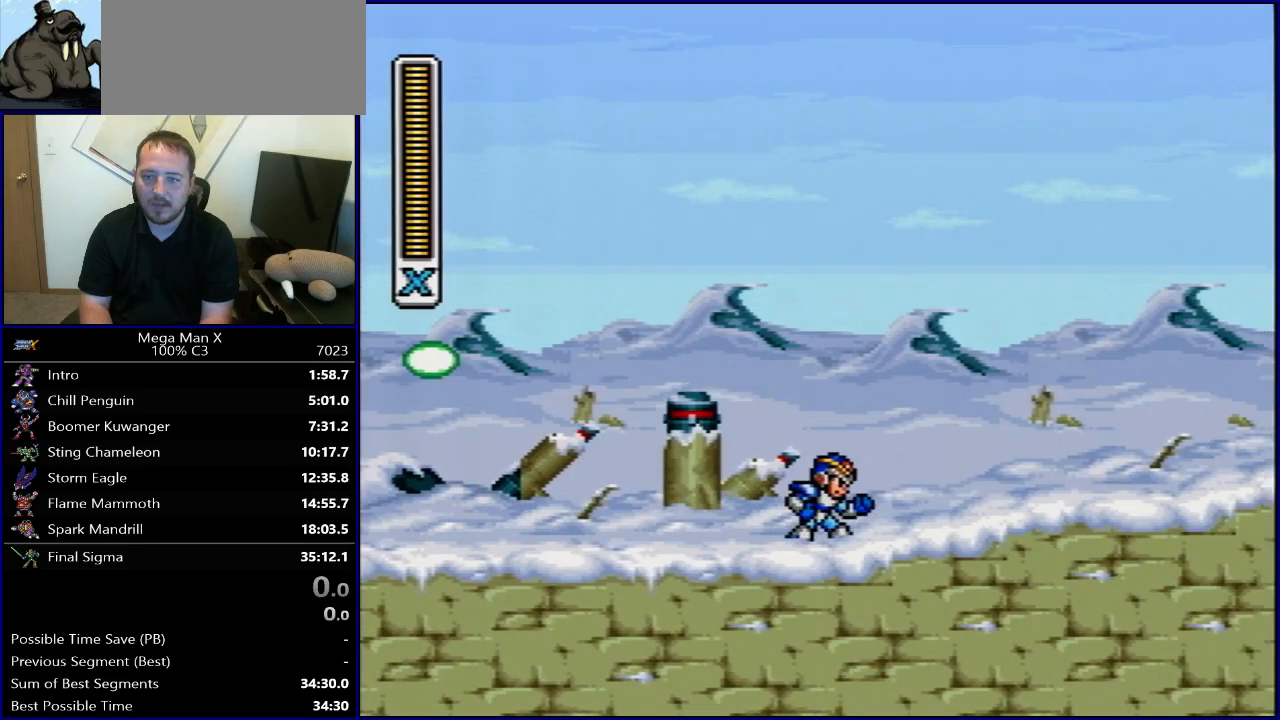
{"buttons": [], "events": []}
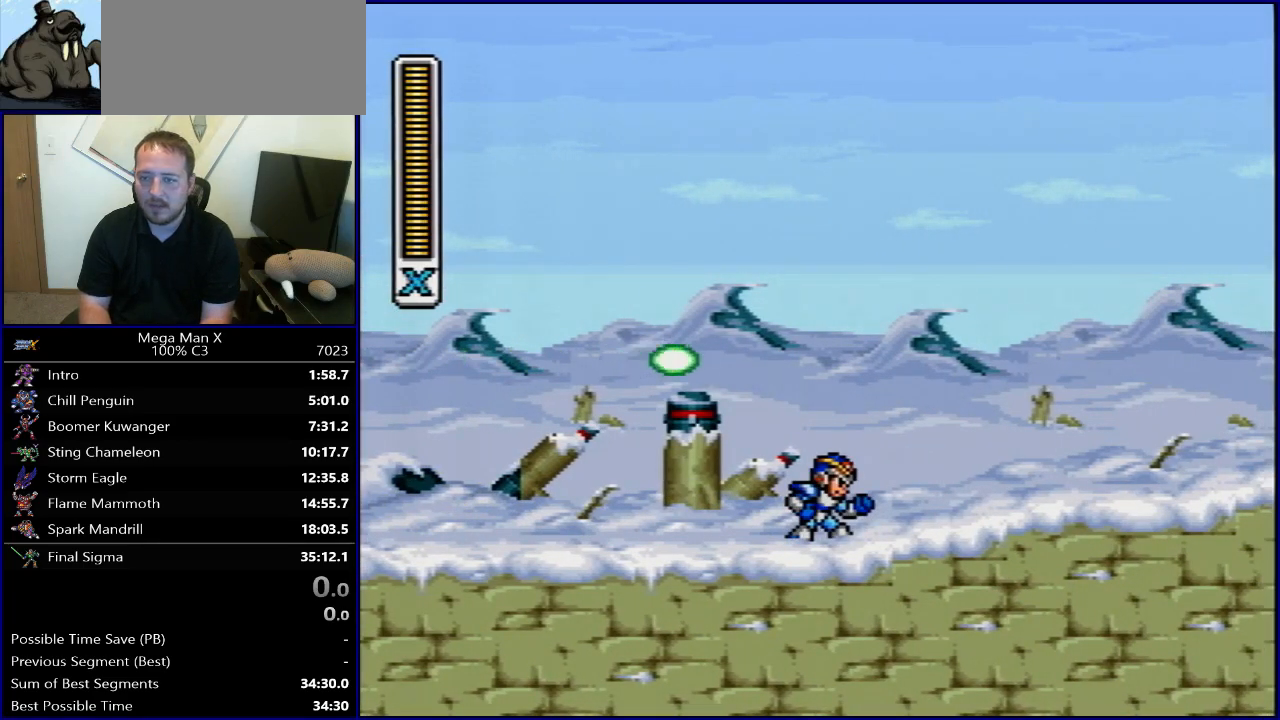
{"buttons": ["SELECT"], "events": [[500, "SELECT", "down"]]}